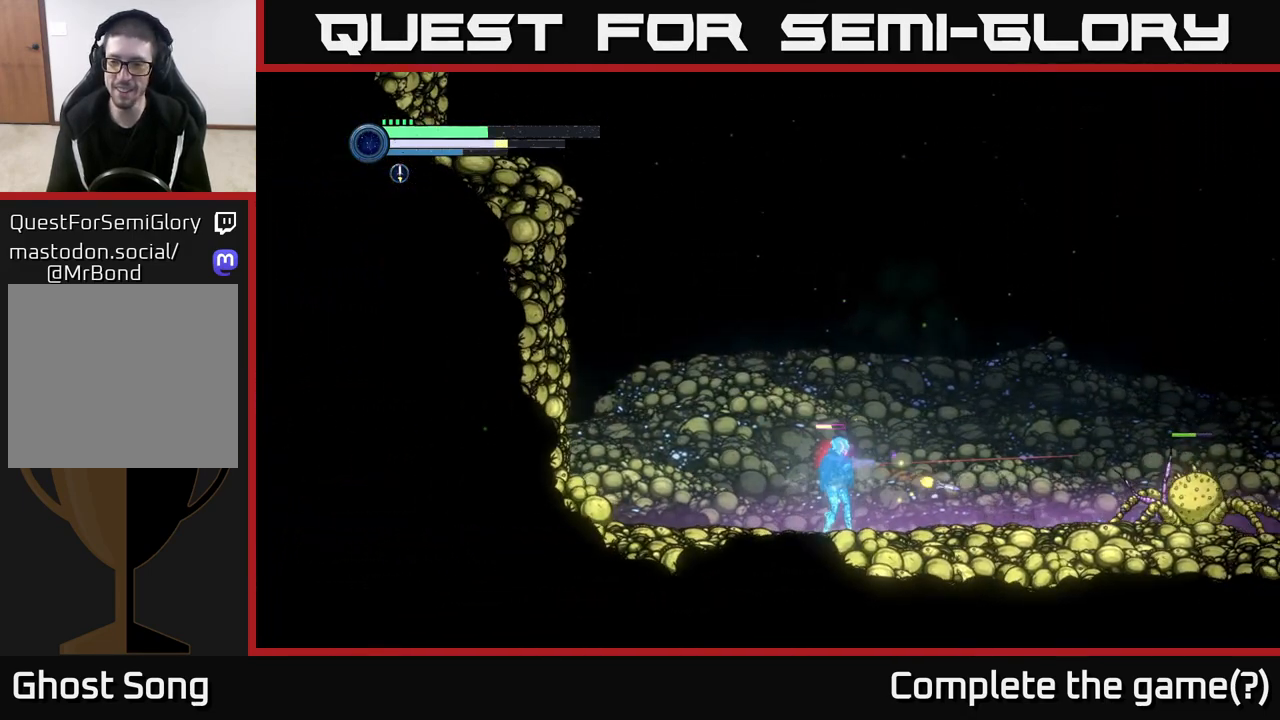
Gameplay with a controller (Xbox layout); each line is a JSON object with the inputs held at the frame after it. "events" lists button and stick changes between this image and that frame as [ms after this image, input, new state], when the widget could be followed in between.
{"buttons": ["A"], "left_stick": "center", "right_stick": "center", "events": [[233, "L2", "up"], [233, "left_stick", "left"], [300, "A", "down"], [450, "left_stick", "center"]]}
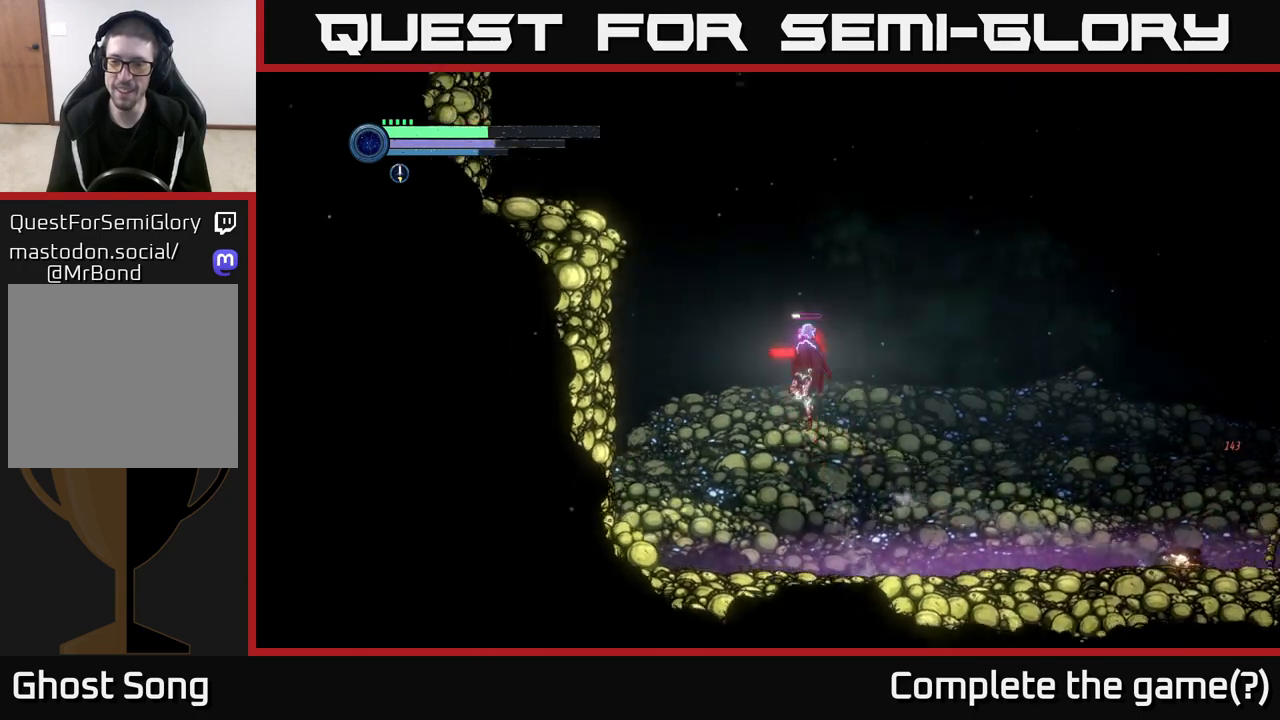
{"buttons": [], "left_stick": "right", "right_stick": "center", "events": [[100, "A", "up"], [167, "left_stick", "left"], [250, "left_stick", "down-right"], [317, "left_stick", "right"]]}
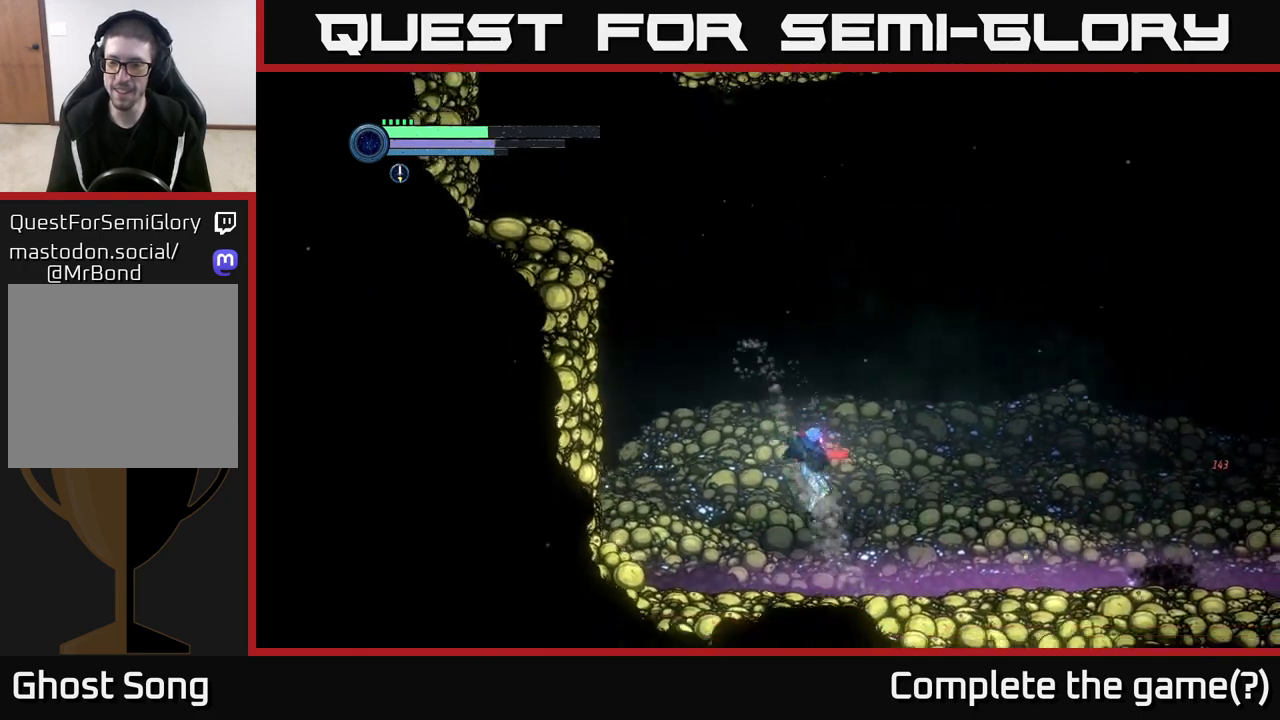
{"buttons": ["L2"], "left_stick": "right", "right_stick": "center", "events": [[400, "L2", "down"]]}
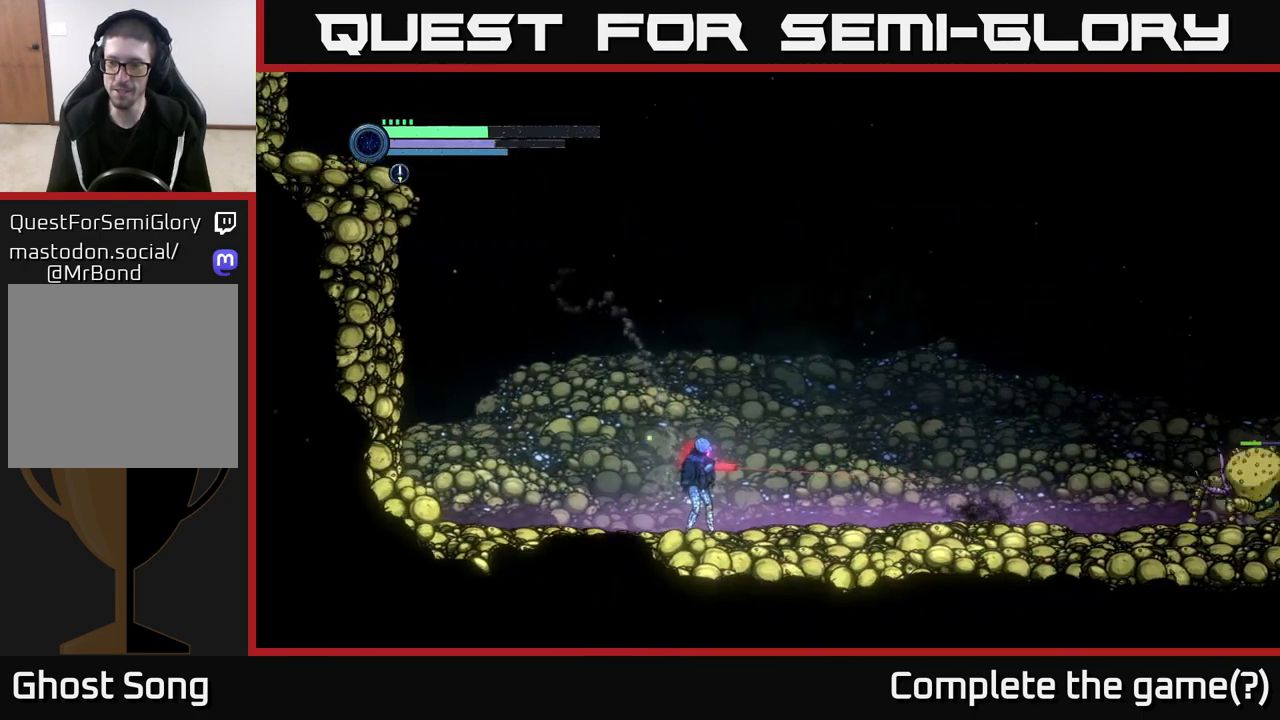
{"buttons": ["L2"], "left_stick": "right", "right_stick": "center", "events": []}
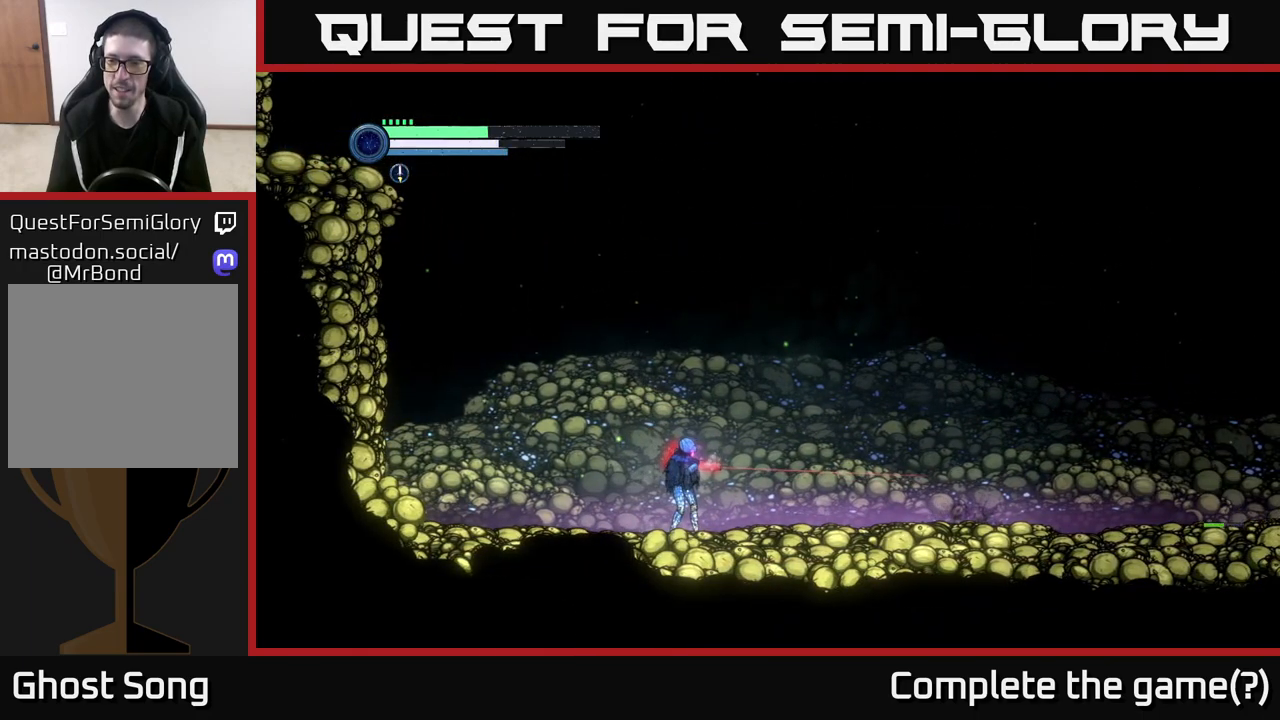
{"buttons": ["L2"], "left_stick": "right", "right_stick": "center", "events": []}
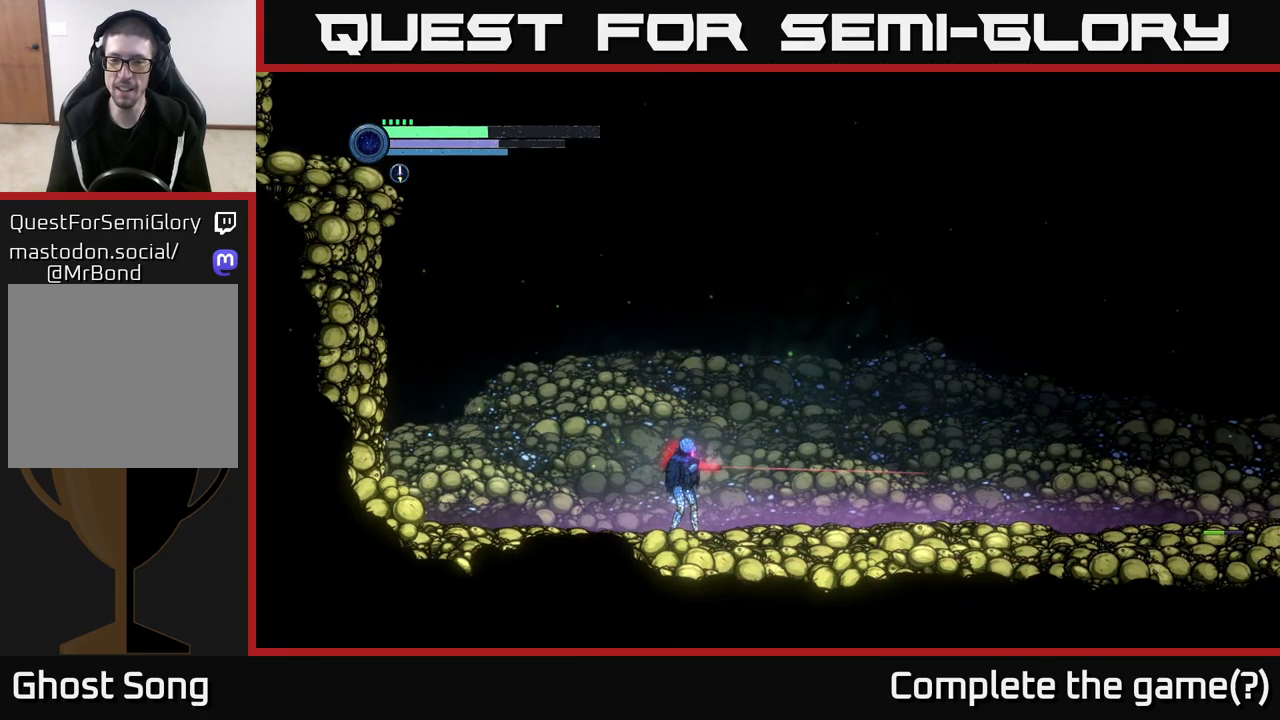
{"buttons": [], "left_stick": "center", "right_stick": "center", "events": [[250, "L2", "up"], [367, "left_stick", "center"]]}
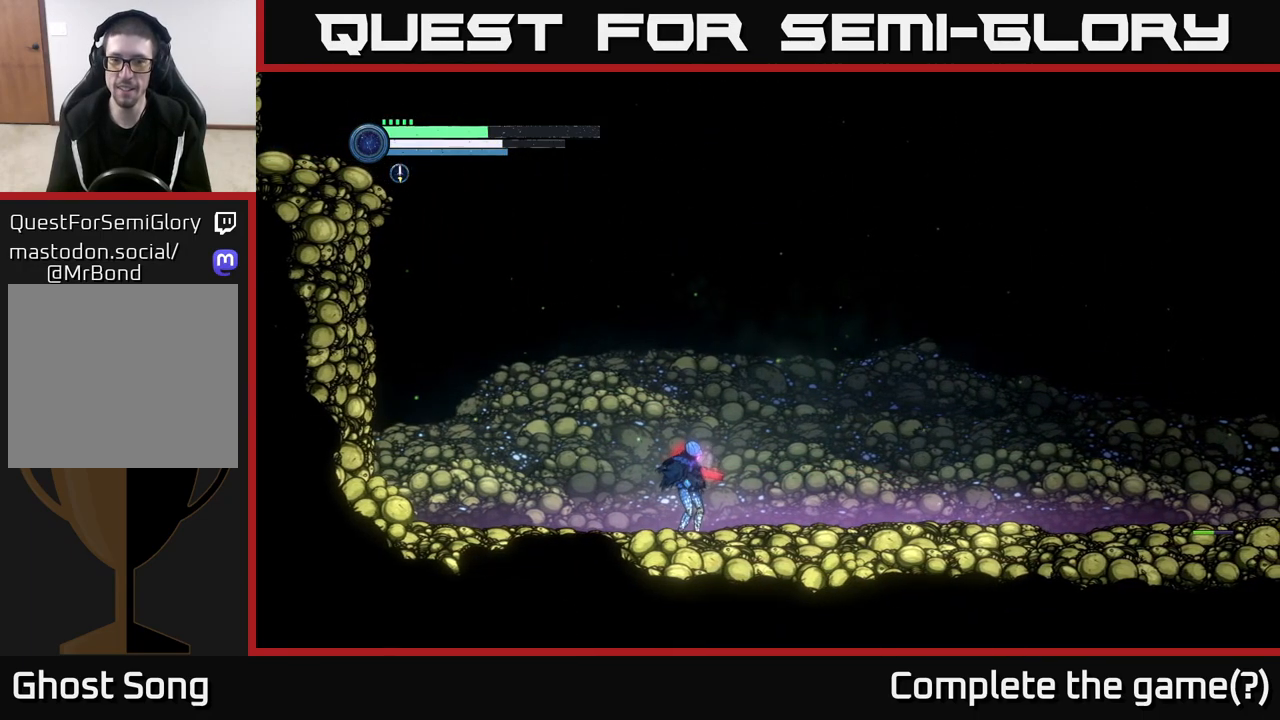
{"buttons": [], "left_stick": "right", "right_stick": "center", "events": [[117, "left_stick", "right"]]}
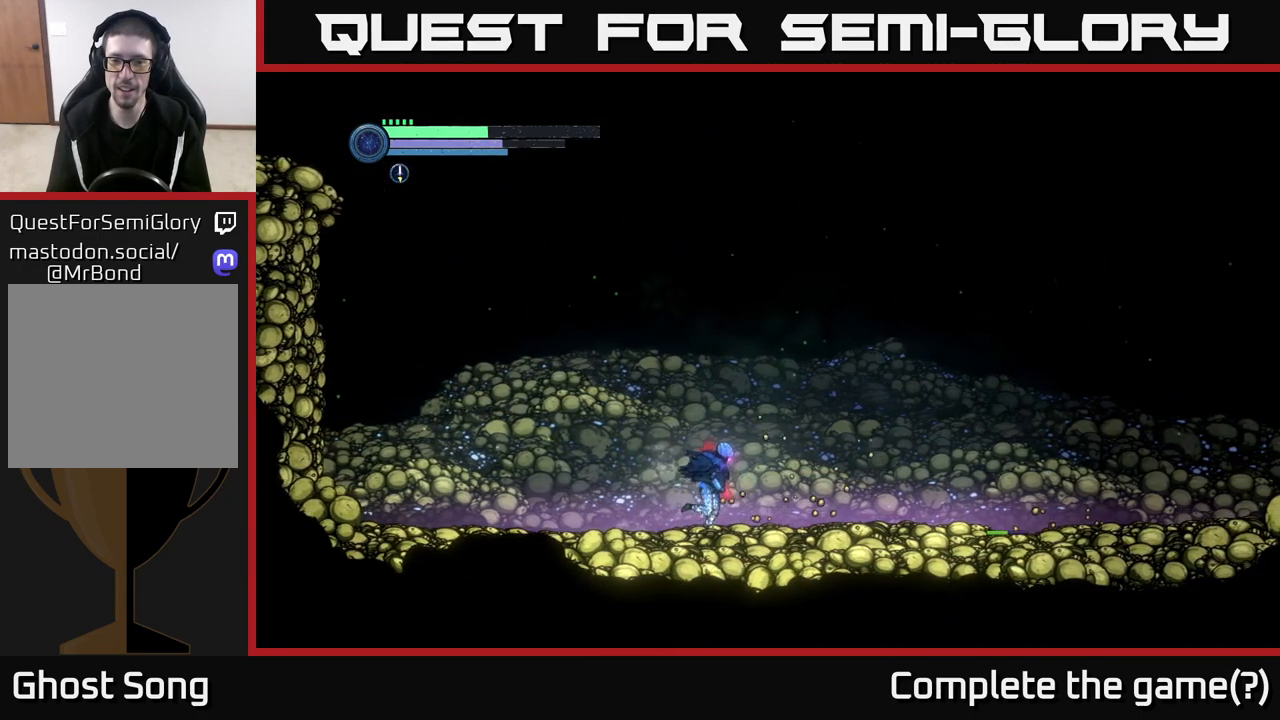
{"buttons": ["R1", "R2"], "left_stick": "left", "right_stick": "center", "events": [[200, "left_stick", "center"], [250, "left_stick", "left"], [350, "R1", "down"], [433, "R2", "down"]]}
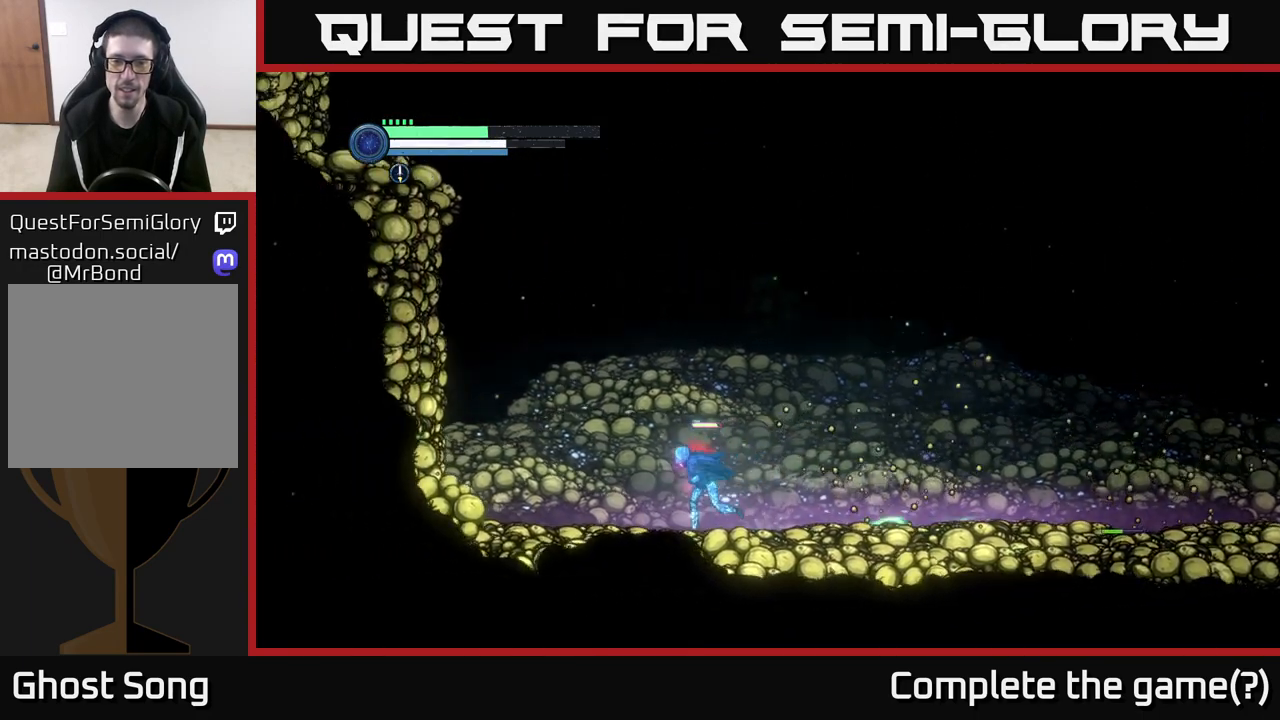
{"buttons": ["Y"], "left_stick": "right", "right_stick": "center", "events": [[50, "R1", "up"], [83, "R2", "up"], [167, "left_stick", "right"], [450, "Y", "down"]]}
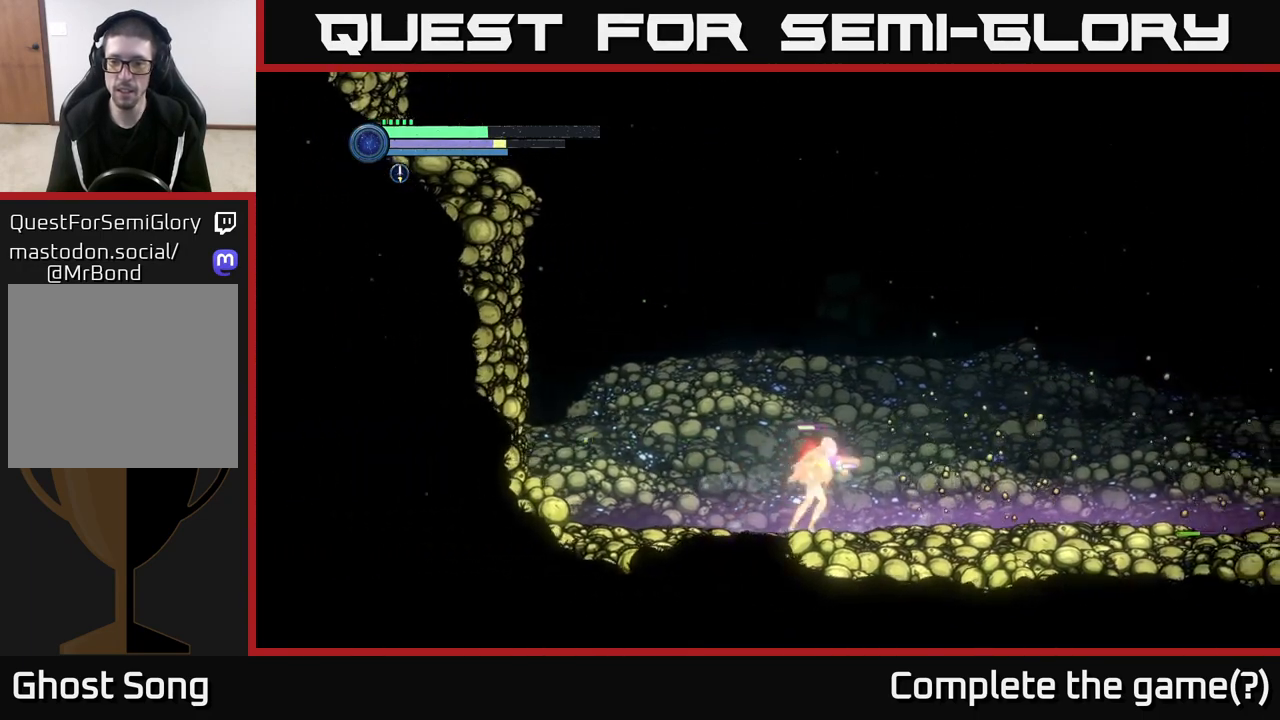
{"buttons": ["L2"], "left_stick": "right", "right_stick": "center", "events": [[17, "Y", "up"], [67, "L2", "down"], [267, "Y", "down"], [367, "Y", "up"]]}
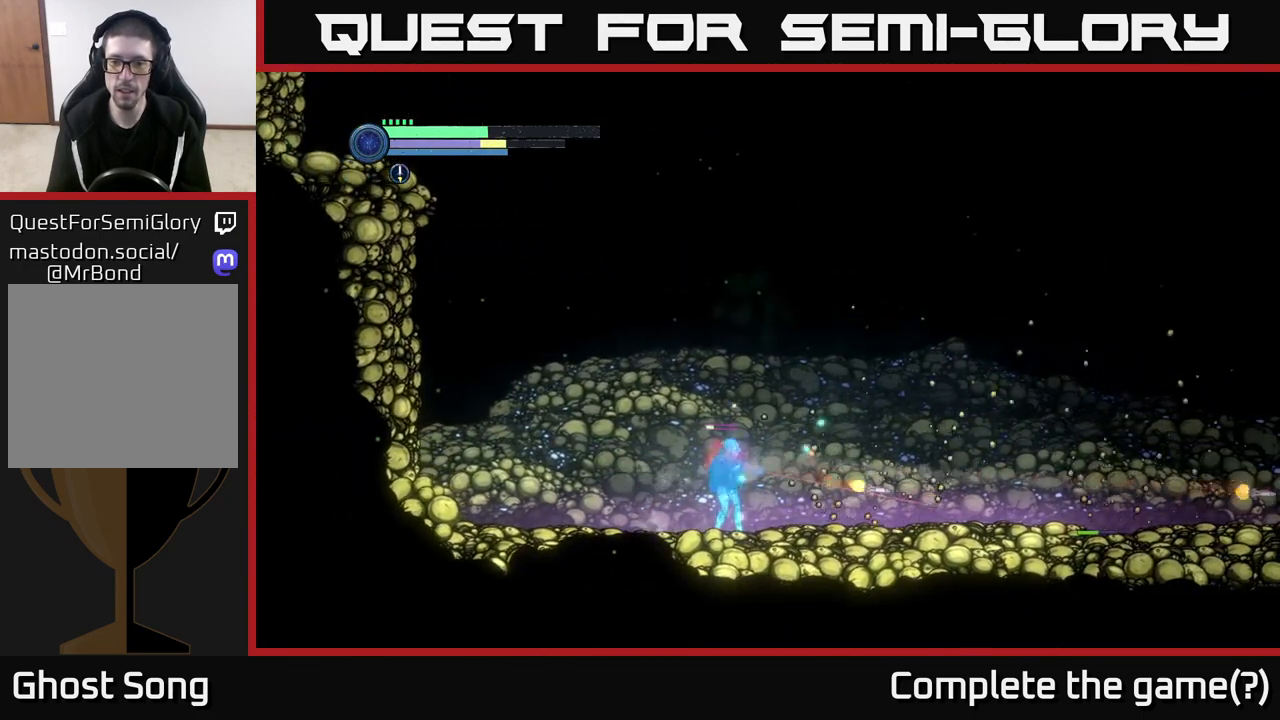
{"buttons": ["Y", "L2"], "left_stick": "right", "right_stick": "center", "events": [[133, "Y", "down"], [250, "Y", "up"], [467, "Y", "down"]]}
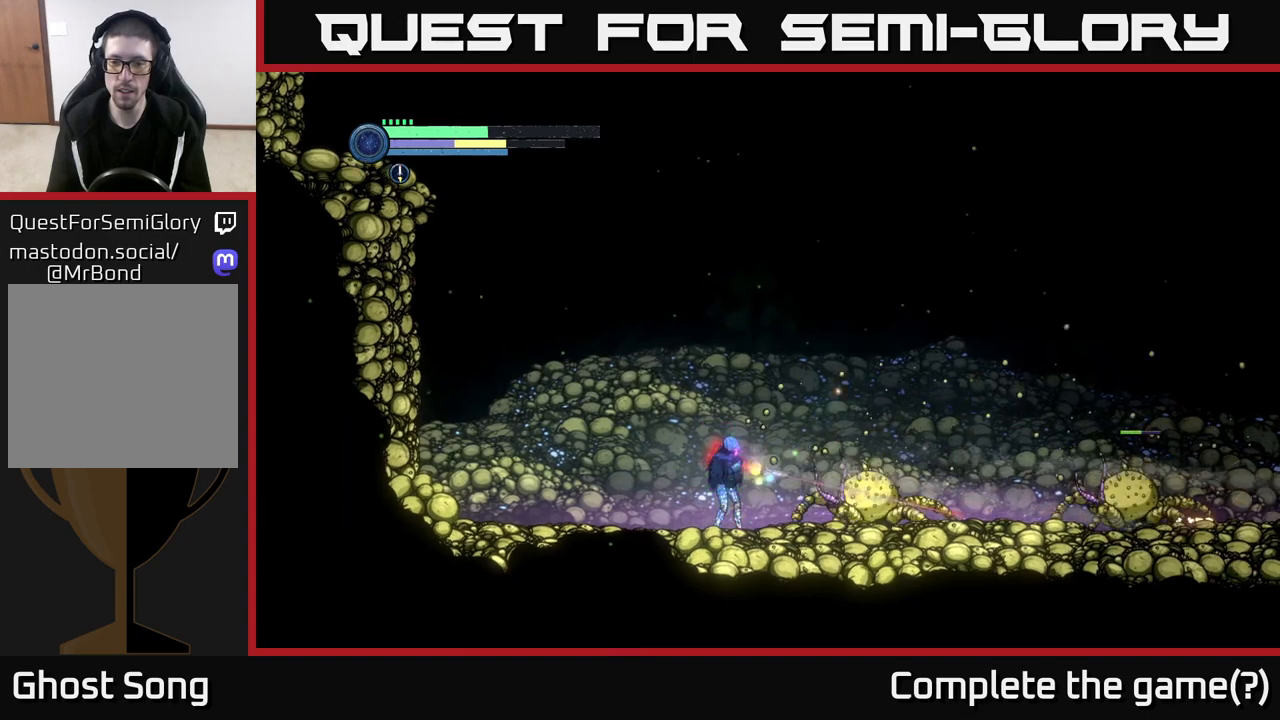
{"buttons": [], "left_stick": "right", "right_stick": "center", "events": [[100, "Y", "up"], [283, "Y", "down"], [400, "Y", "up"], [467, "L2", "up"]]}
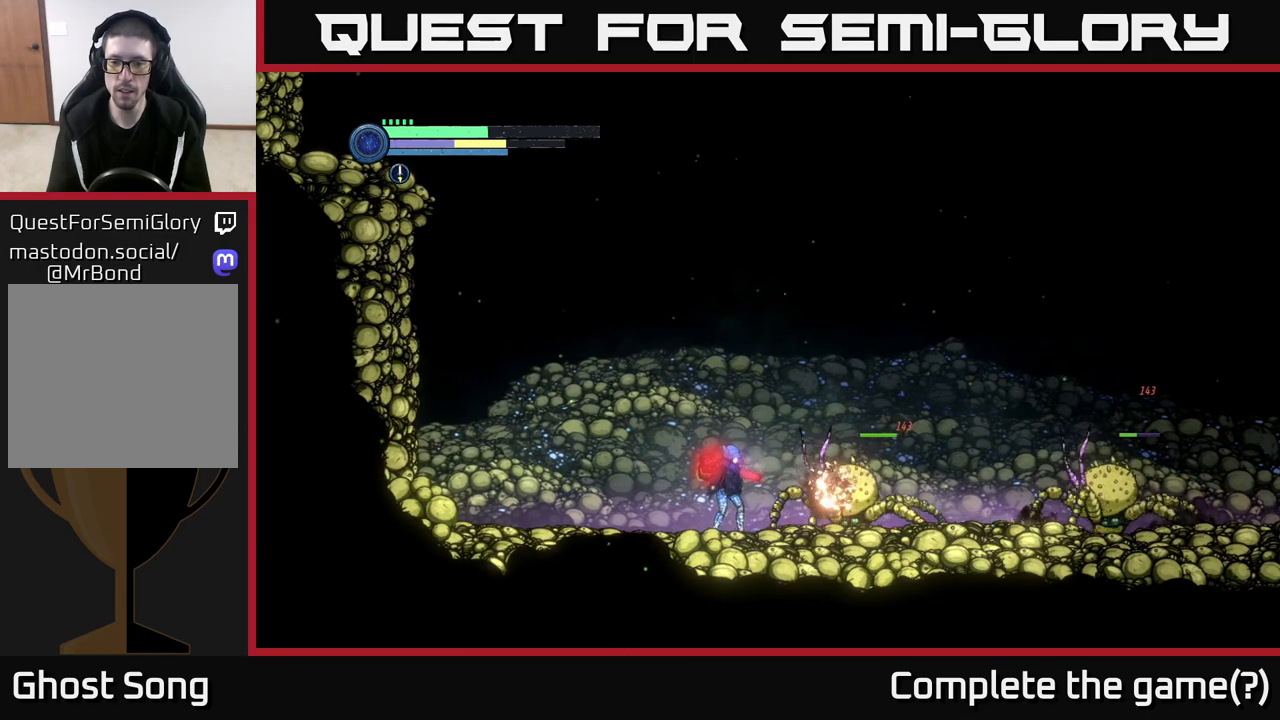
{"buttons": ["X"], "left_stick": "center", "right_stick": "center", "events": [[17, "B", "down"], [117, "B", "up"], [450, "X", "down"], [450, "left_stick", "center"]]}
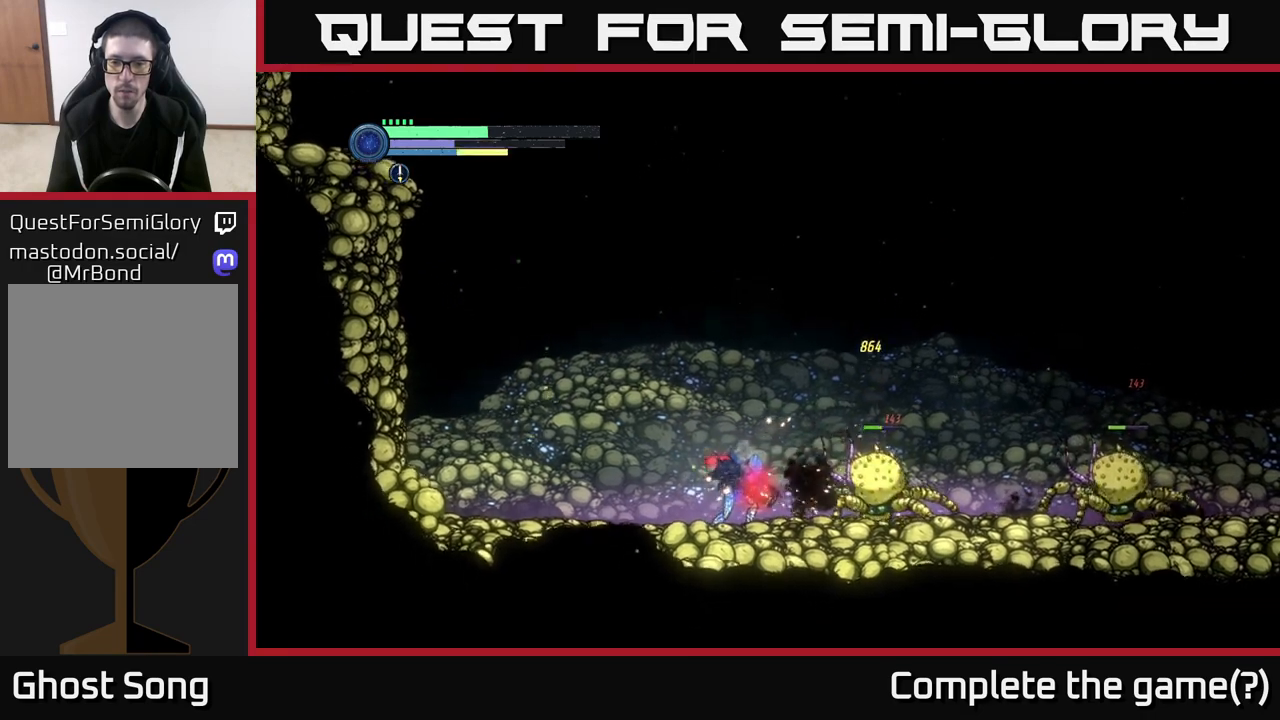
{"buttons": [], "left_stick": "center", "right_stick": "center", "events": [[50, "X", "up"], [200, "X", "down"], [283, "X", "up"], [400, "X", "down"], [483, "X", "up"]]}
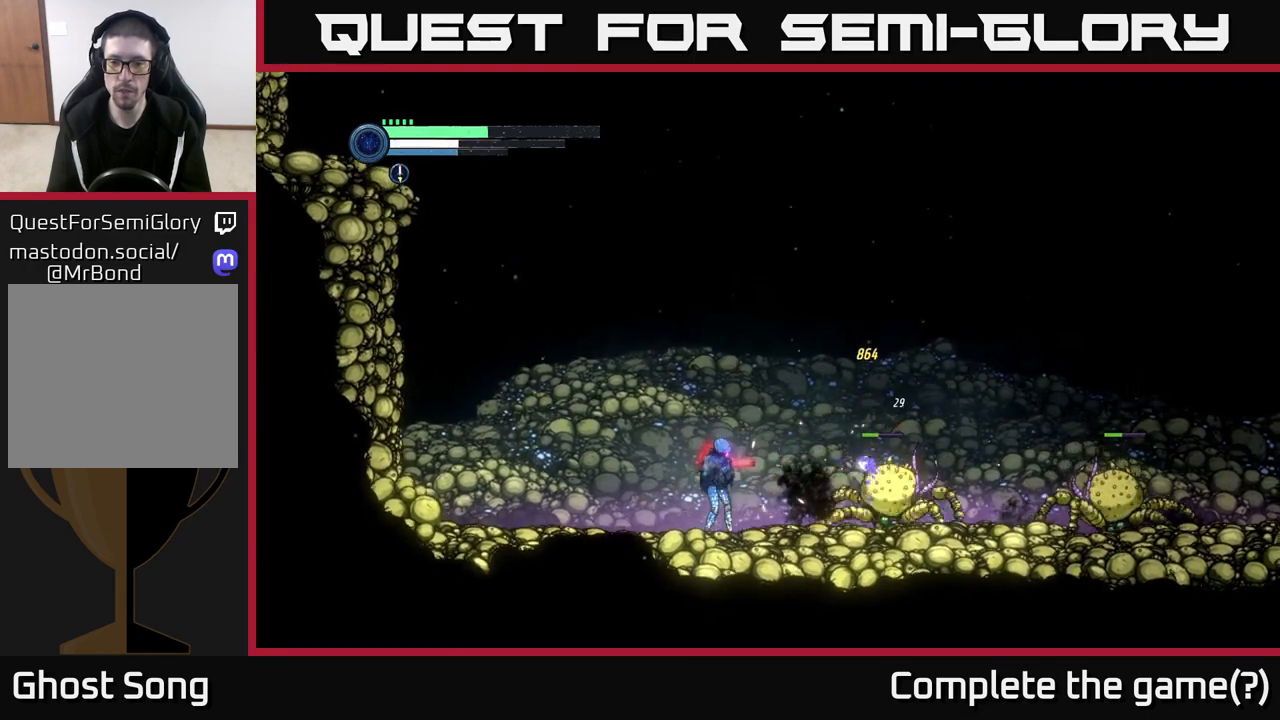
{"buttons": ["A"], "left_stick": "left", "right_stick": "center", "events": [[83, "X", "down"], [133, "left_stick", "left"], [183, "A", "down"], [200, "X", "up"]]}
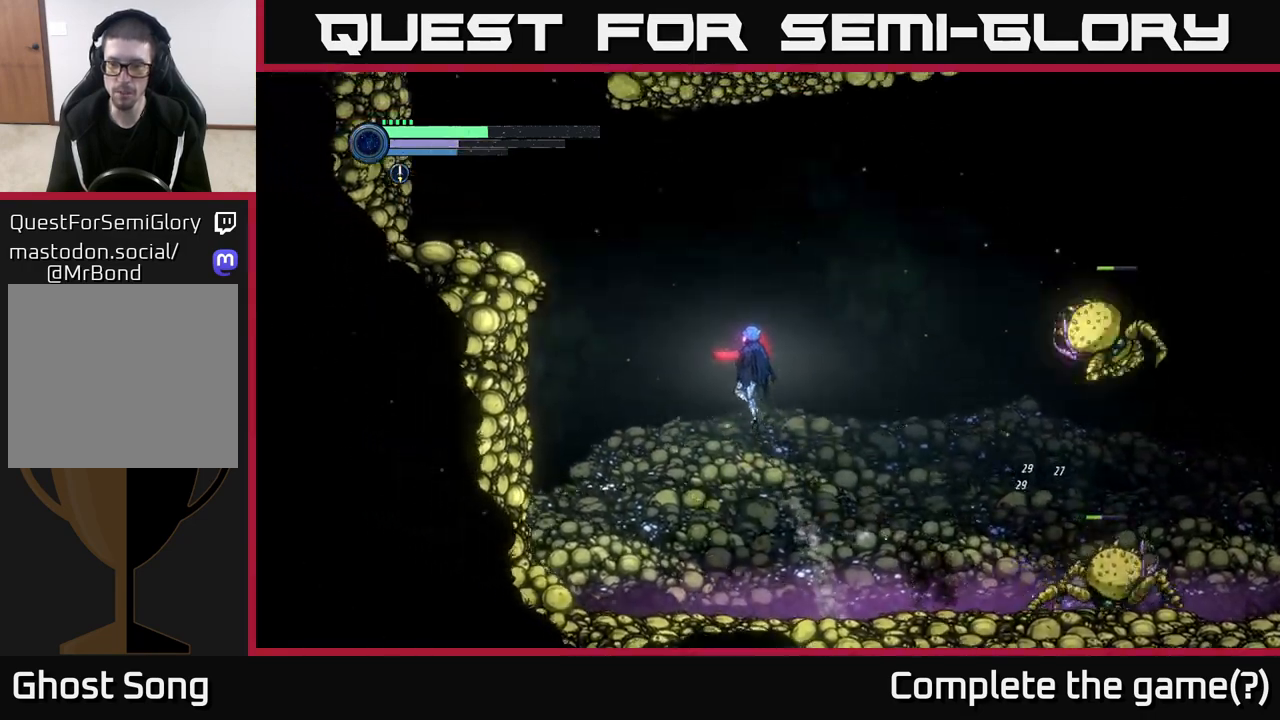
{"buttons": [], "left_stick": "left", "right_stick": "center", "events": [[200, "A", "up"]]}
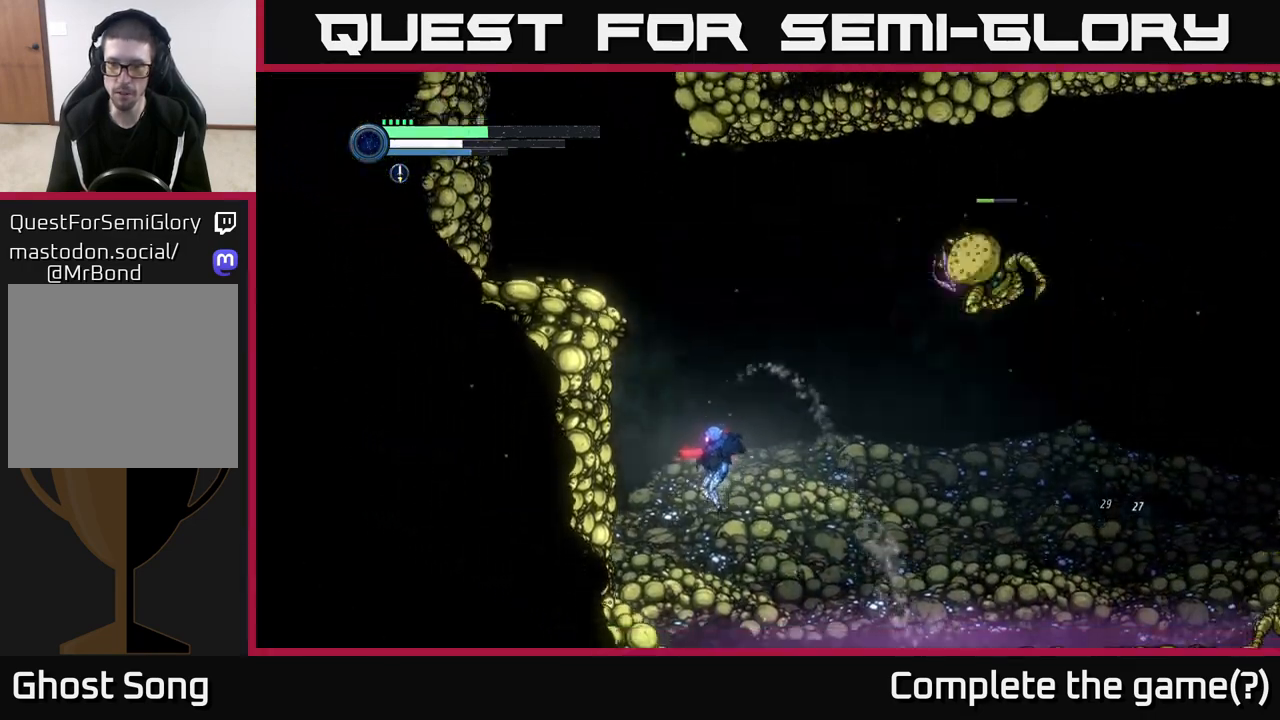
{"buttons": [], "left_stick": "right", "right_stick": "center", "events": [[167, "left_stick", "center"], [217, "left_stick", "right"], [250, "A", "down"], [350, "A", "up"], [350, "B", "down"], [450, "B", "up"]]}
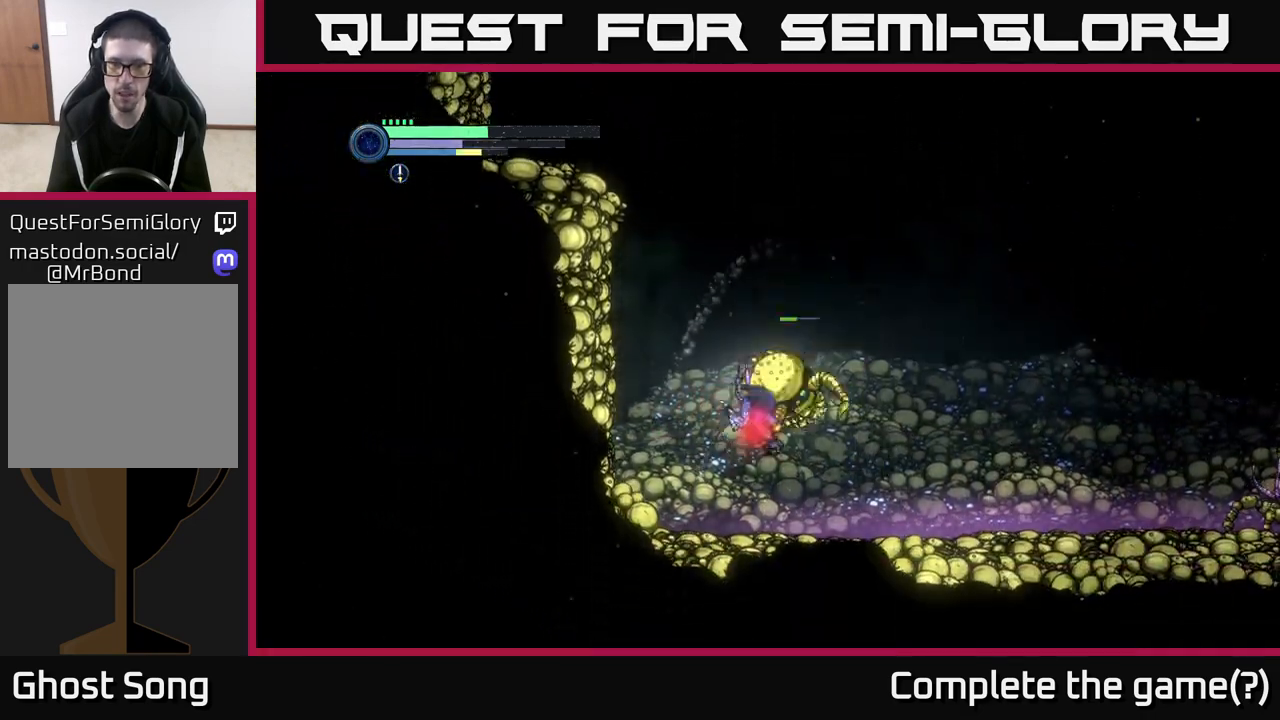
{"buttons": [], "left_stick": "left", "right_stick": "center", "events": [[300, "left_stick", "left"]]}
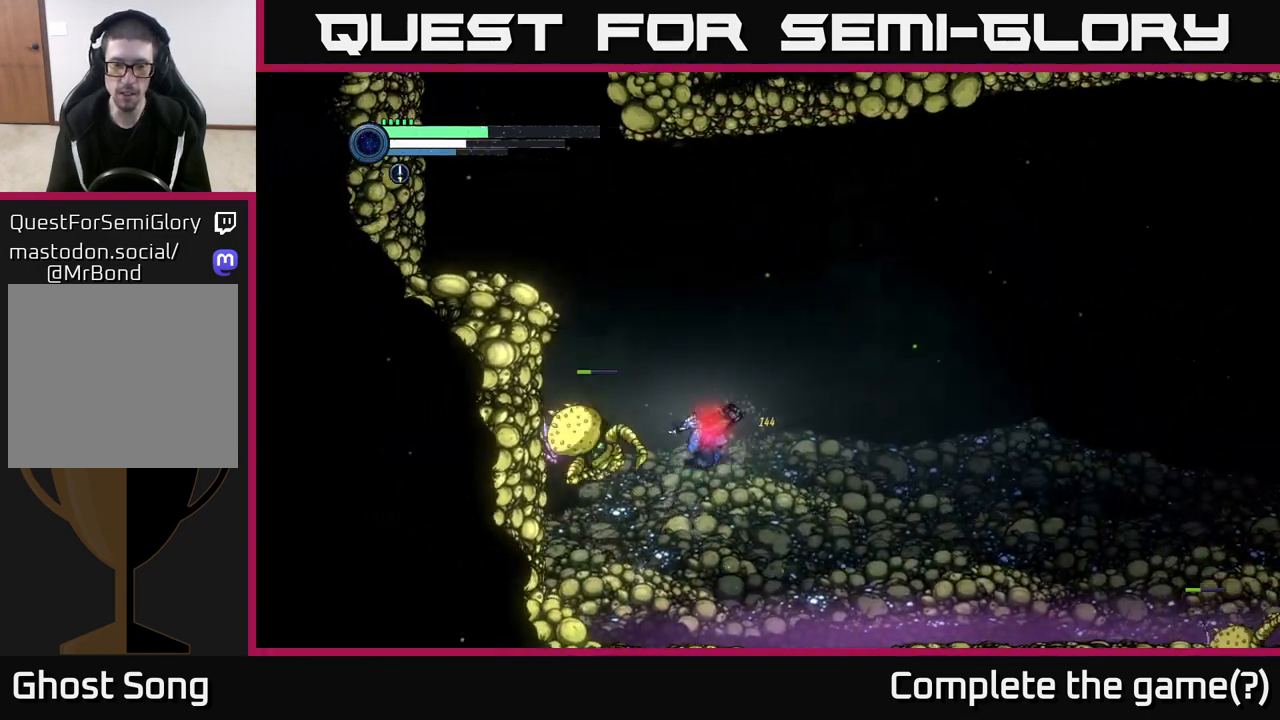
{"buttons": ["R2"], "left_stick": "right", "right_stick": "center", "events": [[217, "left_stick", "right"], [483, "R2", "down"]]}
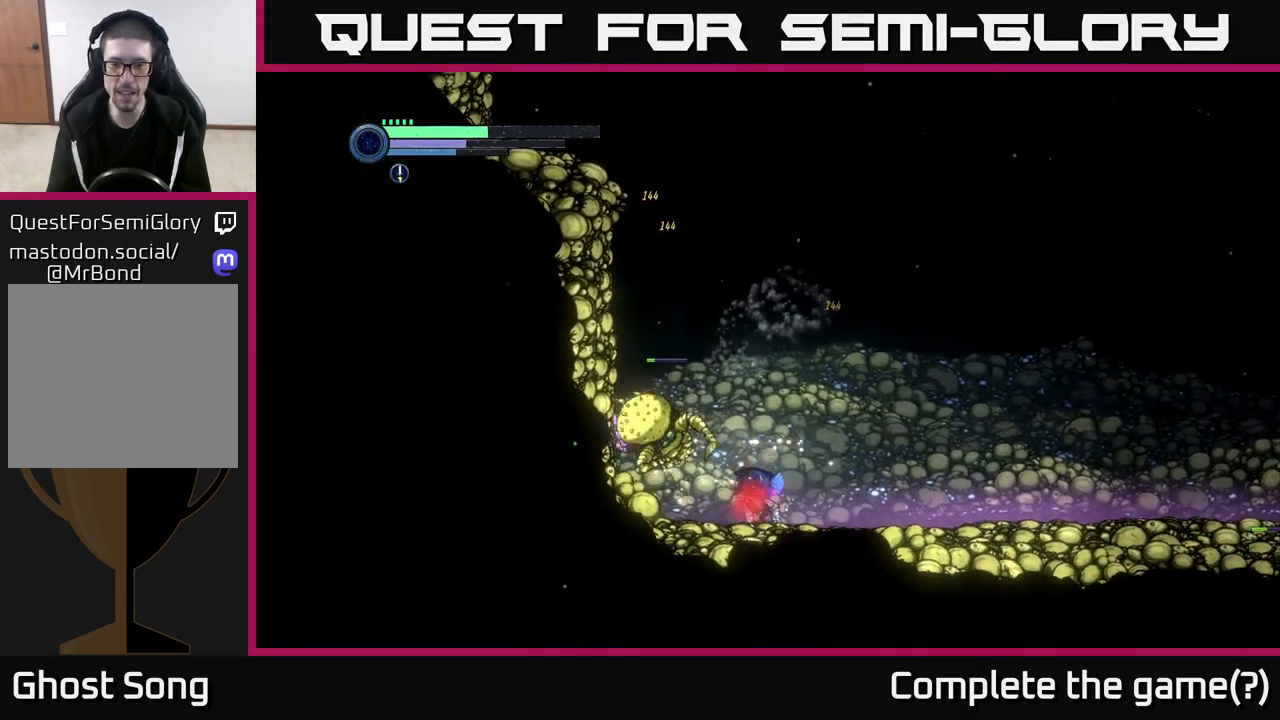
{"buttons": ["R2"], "left_stick": "right", "right_stick": "center", "events": [[50, "R1", "down"], [233, "R1", "up"]]}
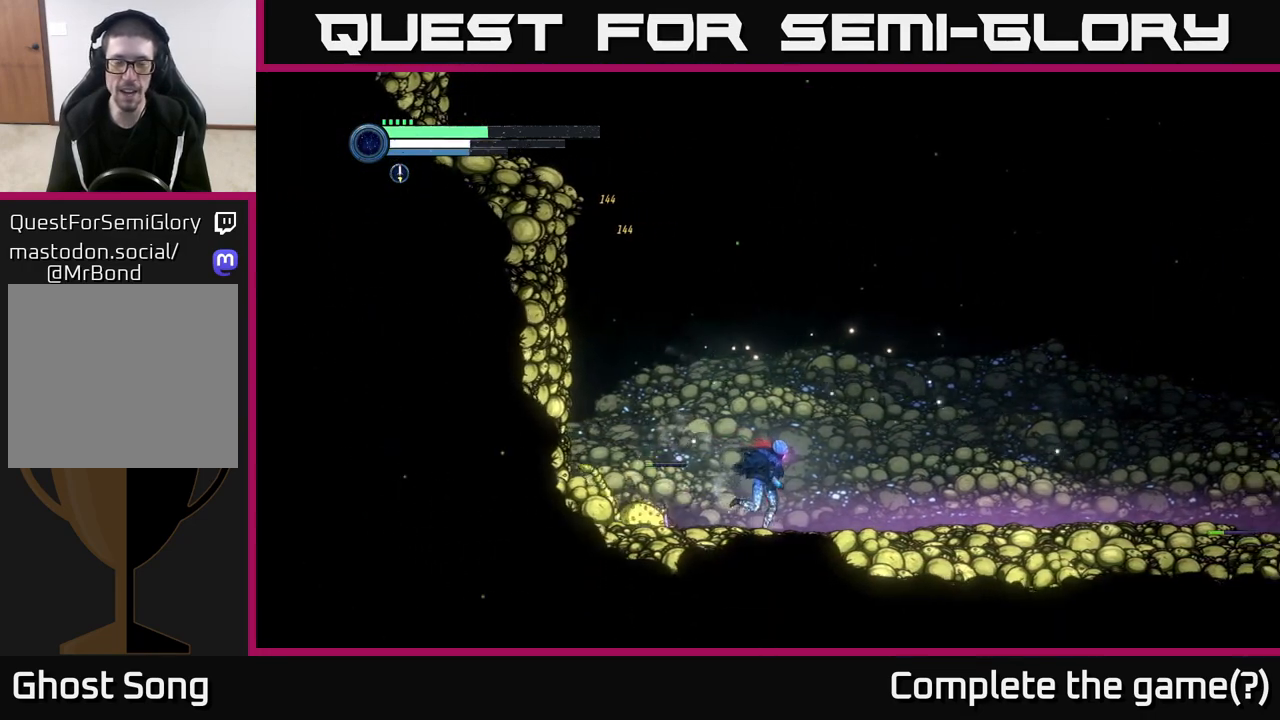
{"buttons": ["L2"], "left_stick": "down-left", "right_stick": "center", "events": [[117, "R2", "up"], [117, "left_stick", "left"], [183, "X", "down"], [233, "L2", "down"], [250, "left_stick", "down-left"], [283, "X", "up"], [400, "X", "down"], [500, "X", "up"]]}
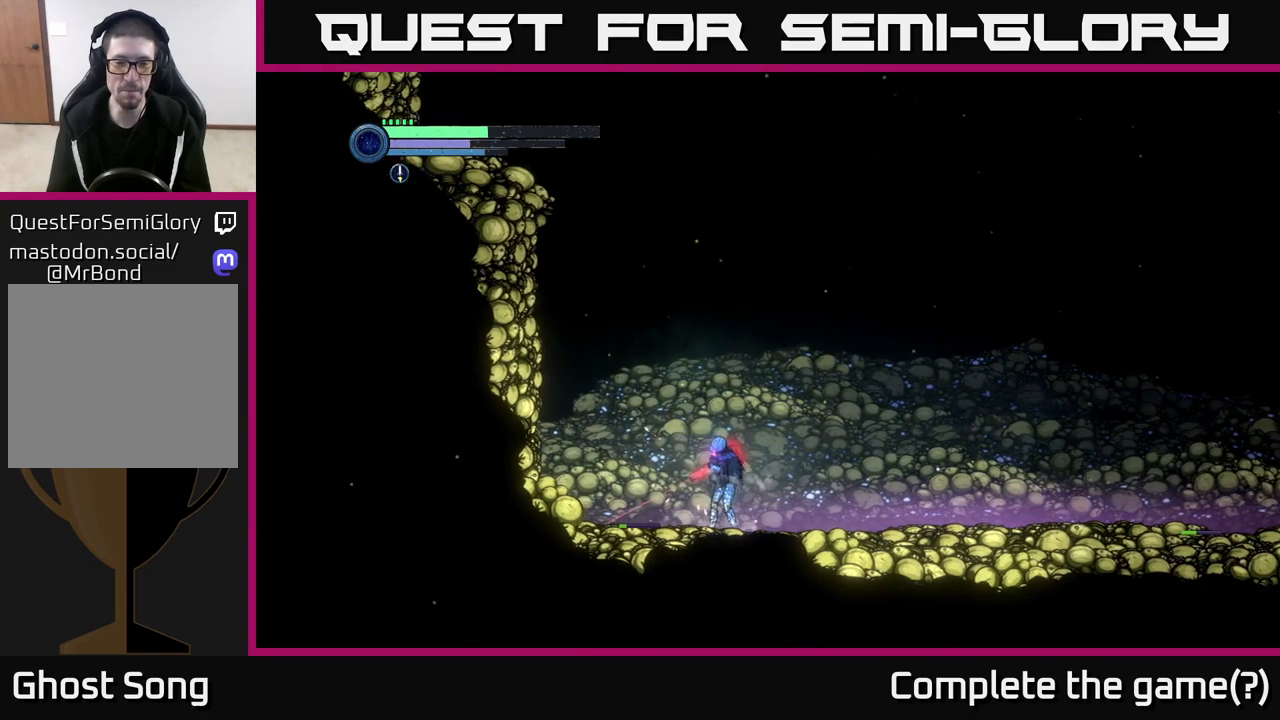
{"buttons": [], "left_stick": "right", "right_stick": "center", "events": [[133, "L2", "up"], [133, "left_stick", "center"], [267, "left_stick", "right"]]}
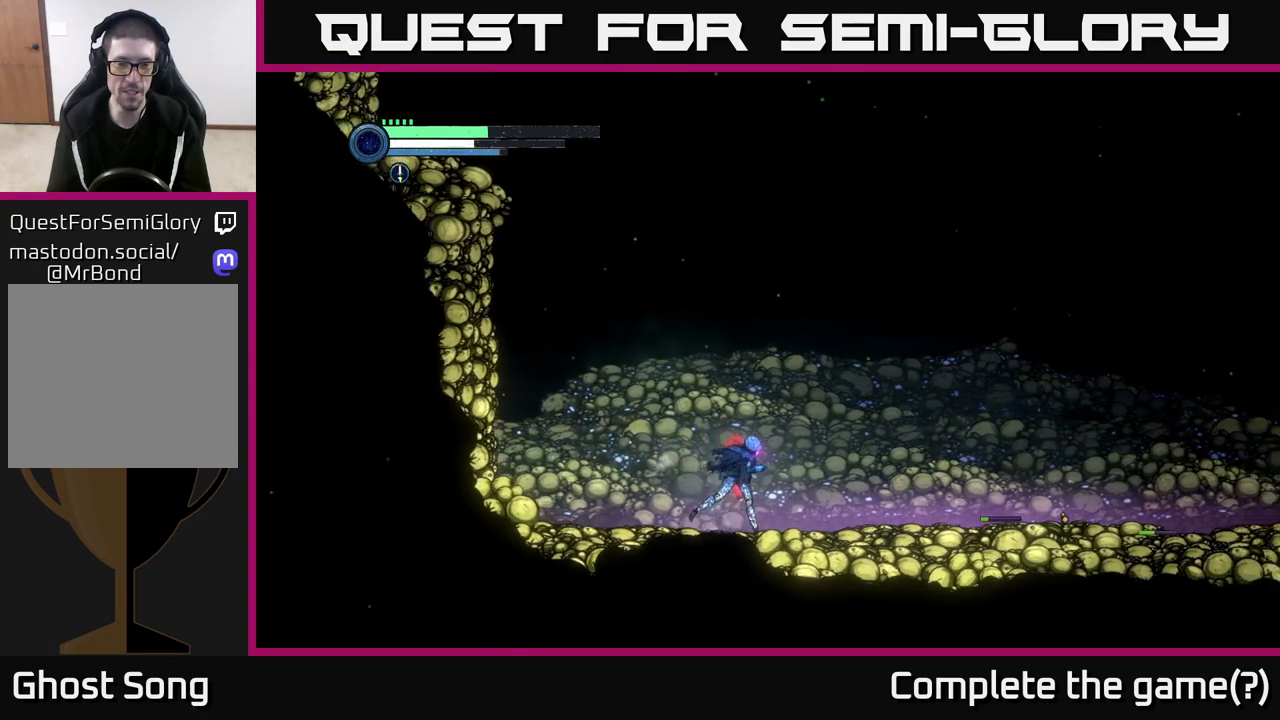
{"buttons": [], "left_stick": "right", "right_stick": "center", "events": []}
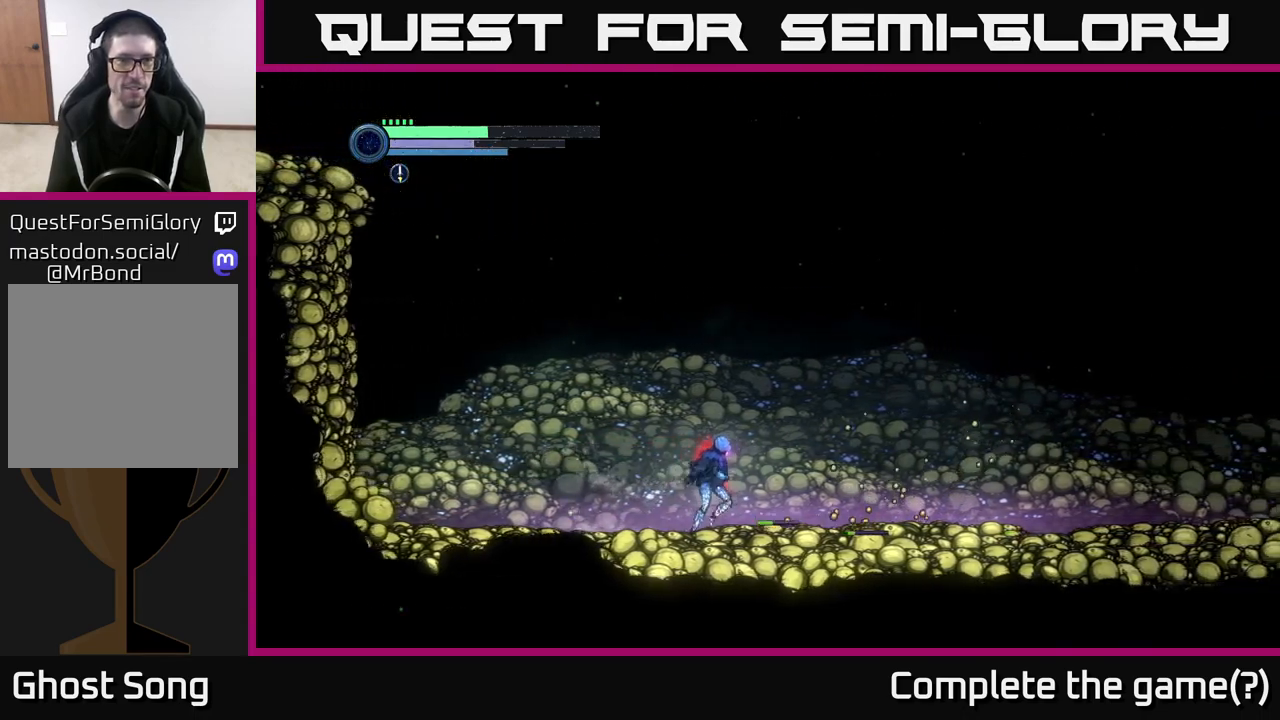
{"buttons": [], "left_stick": "left", "right_stick": "center", "events": [[500, "left_stick", "left"]]}
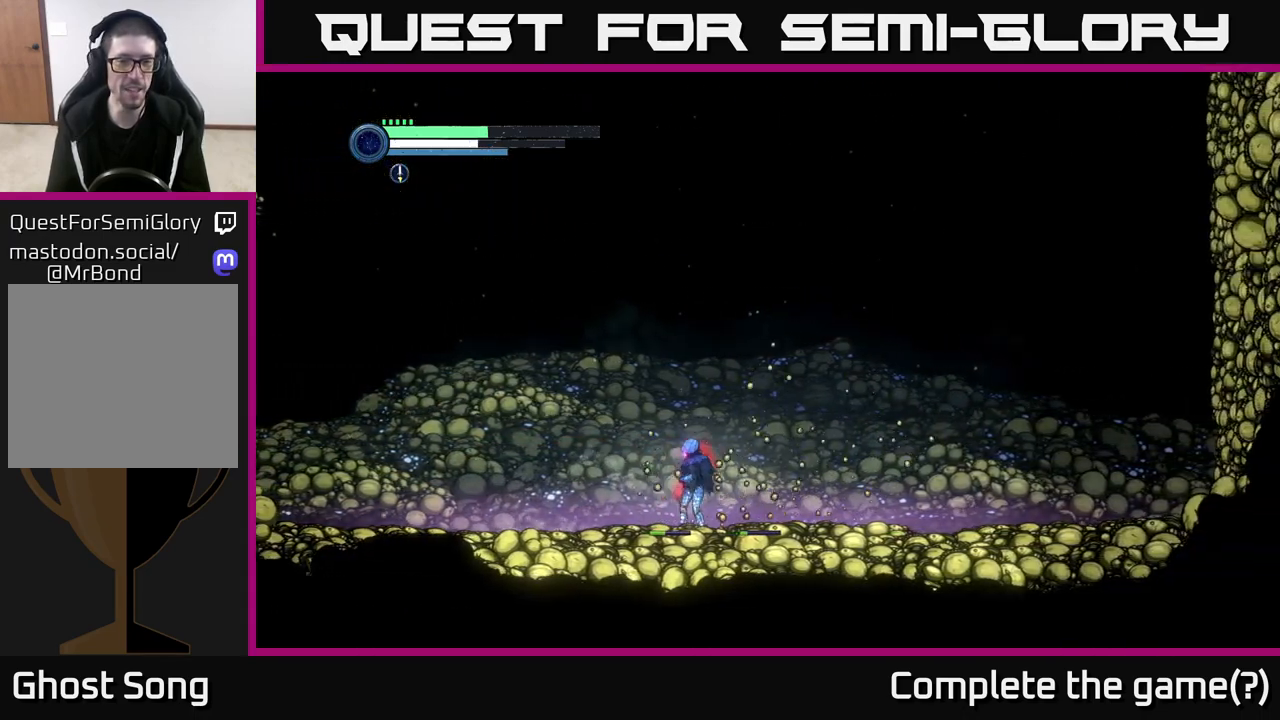
{"buttons": [], "left_stick": "left", "right_stick": "center", "events": []}
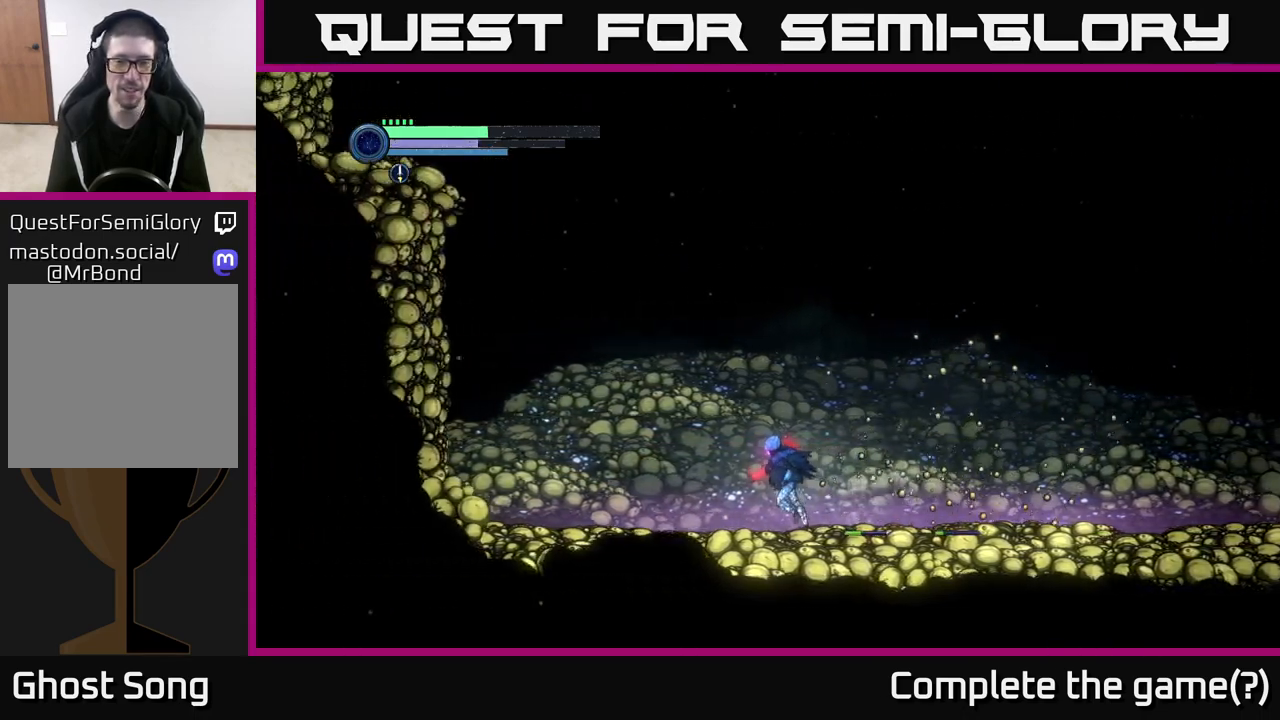
{"buttons": ["Y", "L2"], "left_stick": "down-right", "right_stick": "center", "events": [[167, "left_stick", "right"], [283, "L2", "down"], [333, "left_stick", "down-right"], [500, "Y", "down"]]}
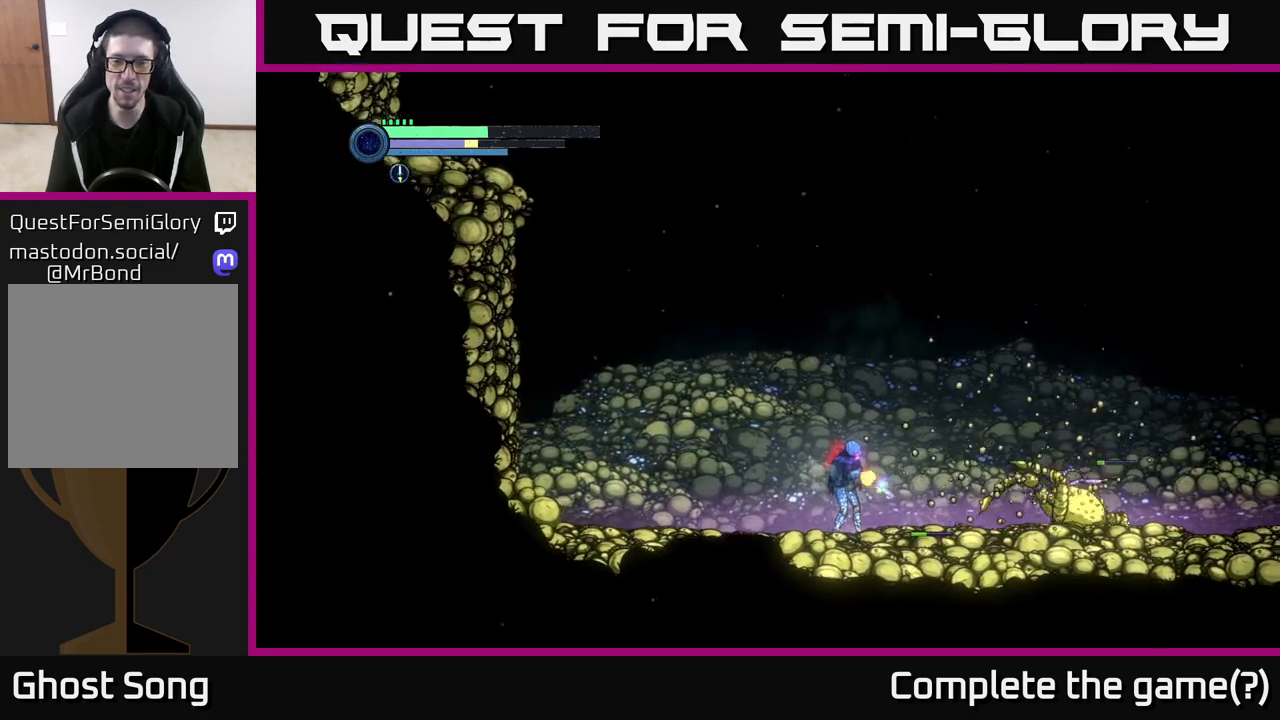
{"buttons": ["L2"], "left_stick": "right", "right_stick": "center", "events": [[83, "Y", "up"], [233, "left_stick", "right"], [350, "Y", "down"], [483, "Y", "up"]]}
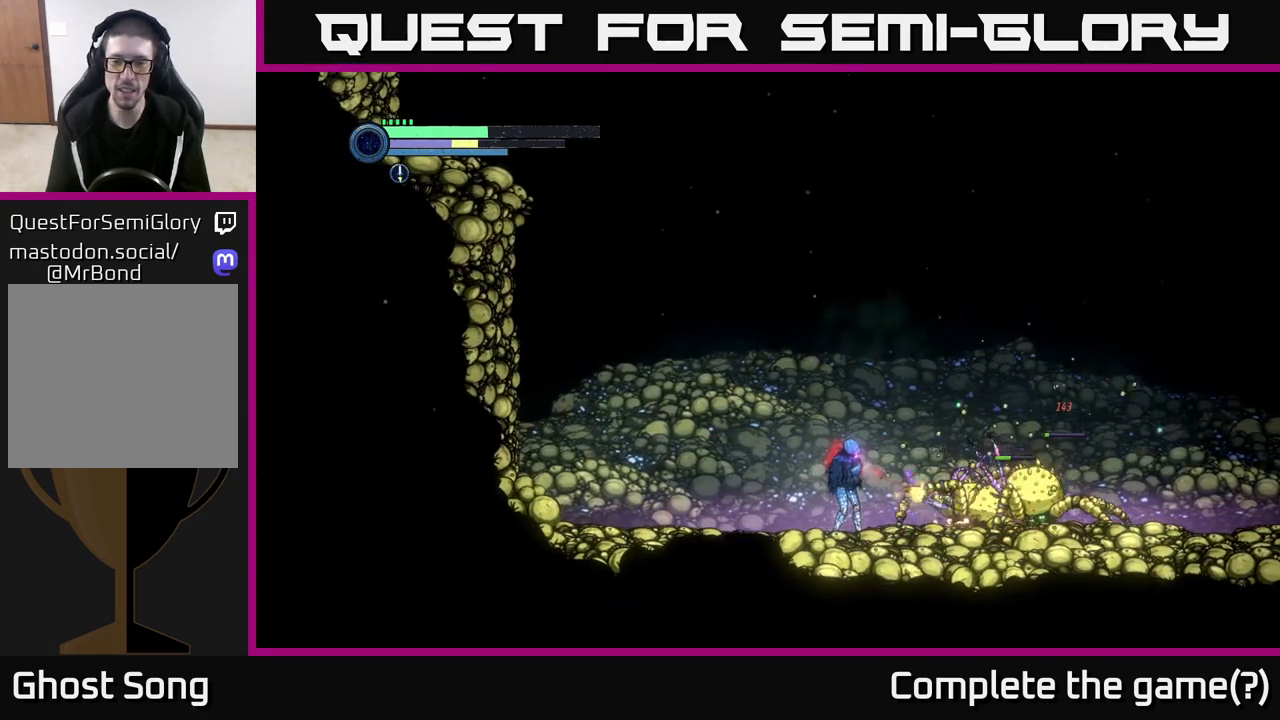
{"buttons": ["A"], "left_stick": "right", "right_stick": "center", "events": [[133, "Y", "down"], [283, "Y", "up"], [383, "L2", "up"], [467, "A", "down"]]}
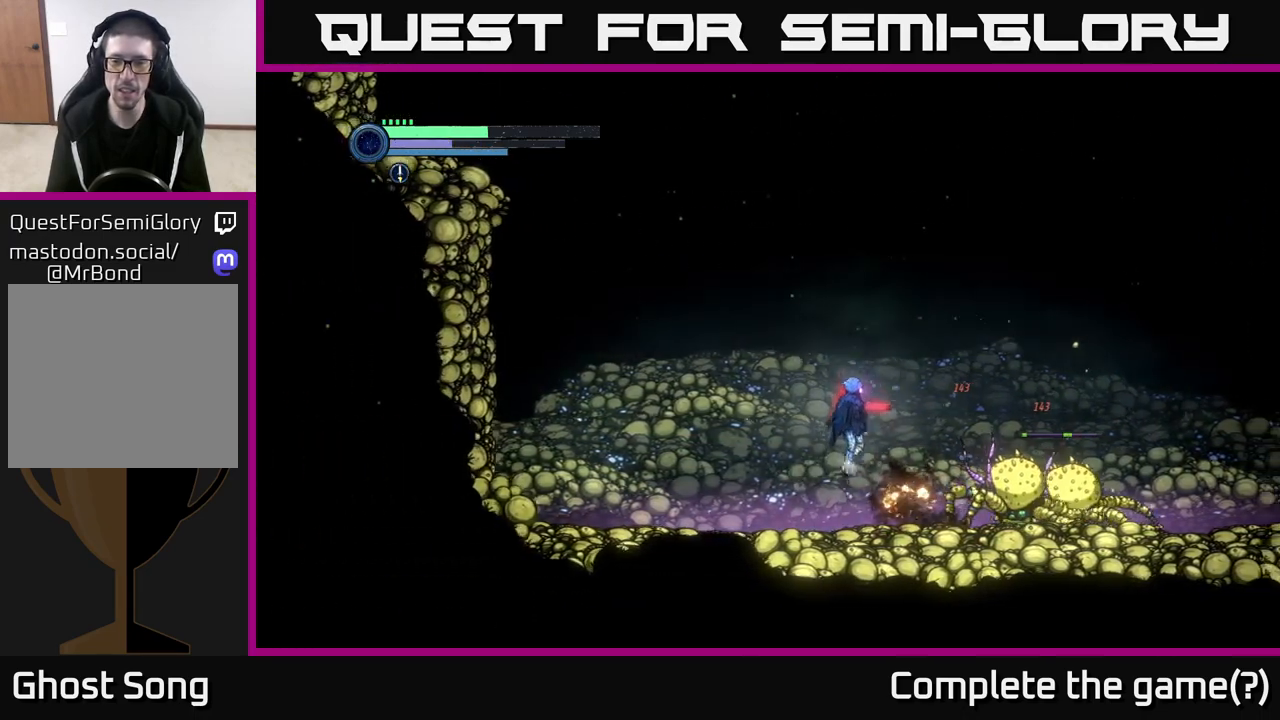
{"buttons": [], "left_stick": "right", "right_stick": "center", "events": [[50, "A", "up"], [150, "B", "down"], [217, "B", "up"]]}
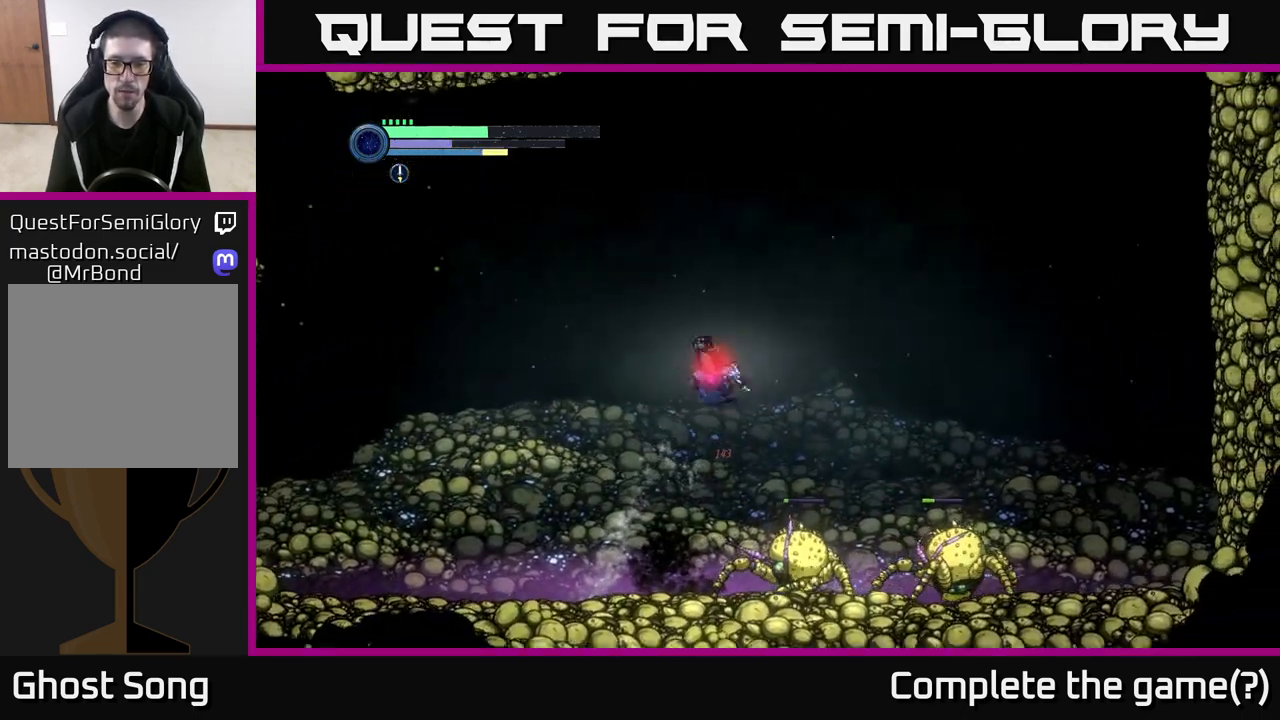
{"buttons": [], "left_stick": "right", "right_stick": "center", "events": [[167, "left_stick", "center"], [483, "left_stick", "right"]]}